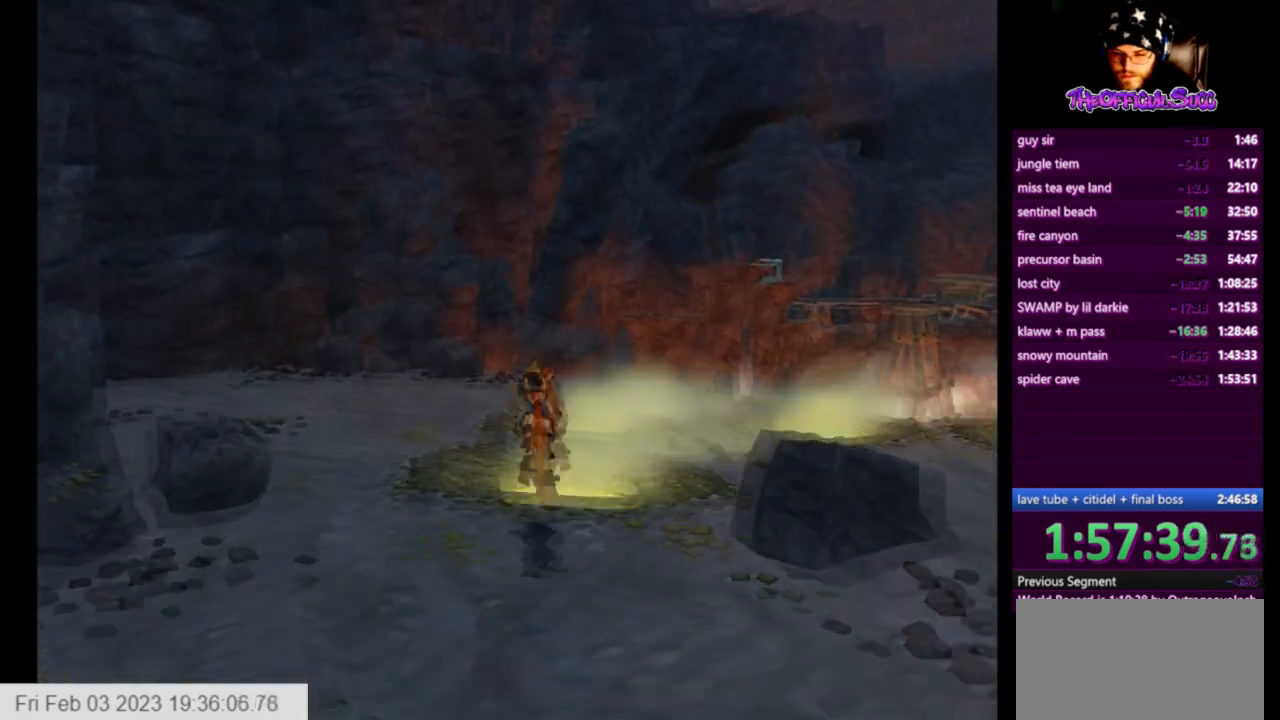
Gameplay with a controller (PlayStation layout); each line is a JSON object with the inputs held at the frame after it. "events" lists button and stick changes between this image and that frame as [ms after this image, input, new state], when the widget could be followed in between.
{"buttons": [], "left_stick": "up", "right_stick": "center", "events": [[501, "right_stick", "center"]]}
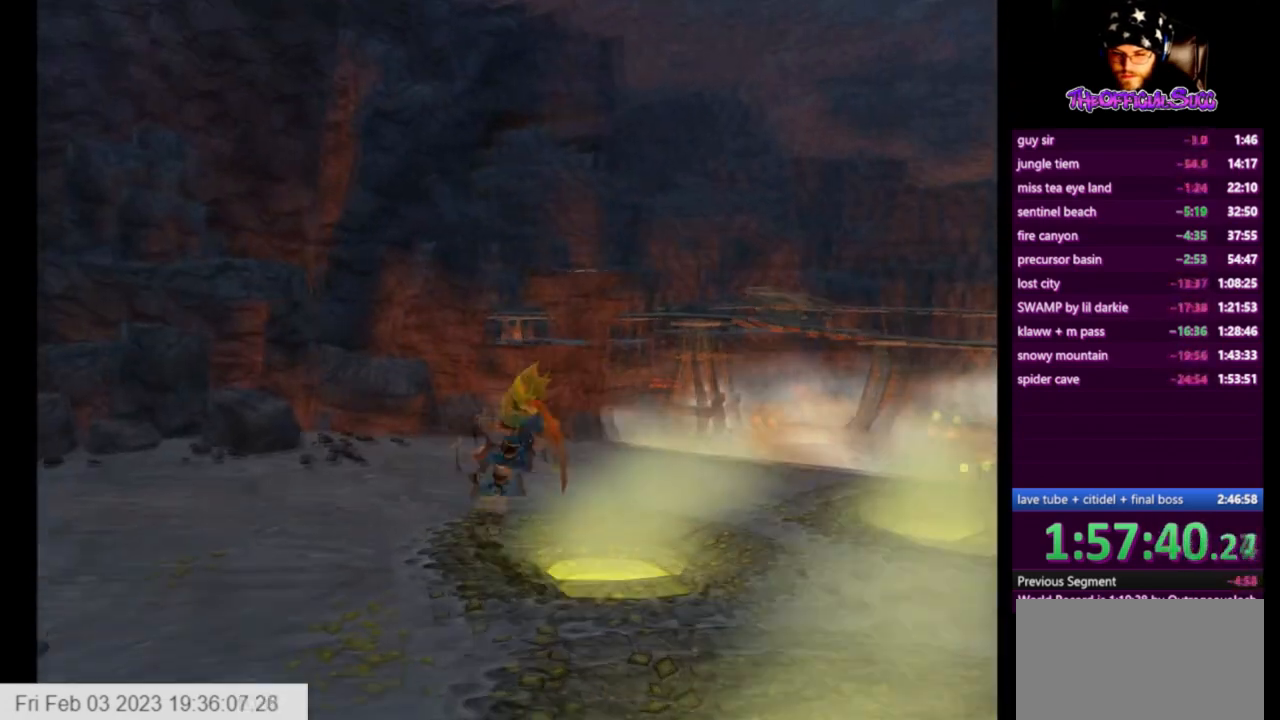
{"buttons": ["CROSS"], "left_stick": "up", "right_stick": "center", "events": [[208, "SQUARE", "down"], [333, "CROSS", "down"], [500, "SQUARE", "up"]]}
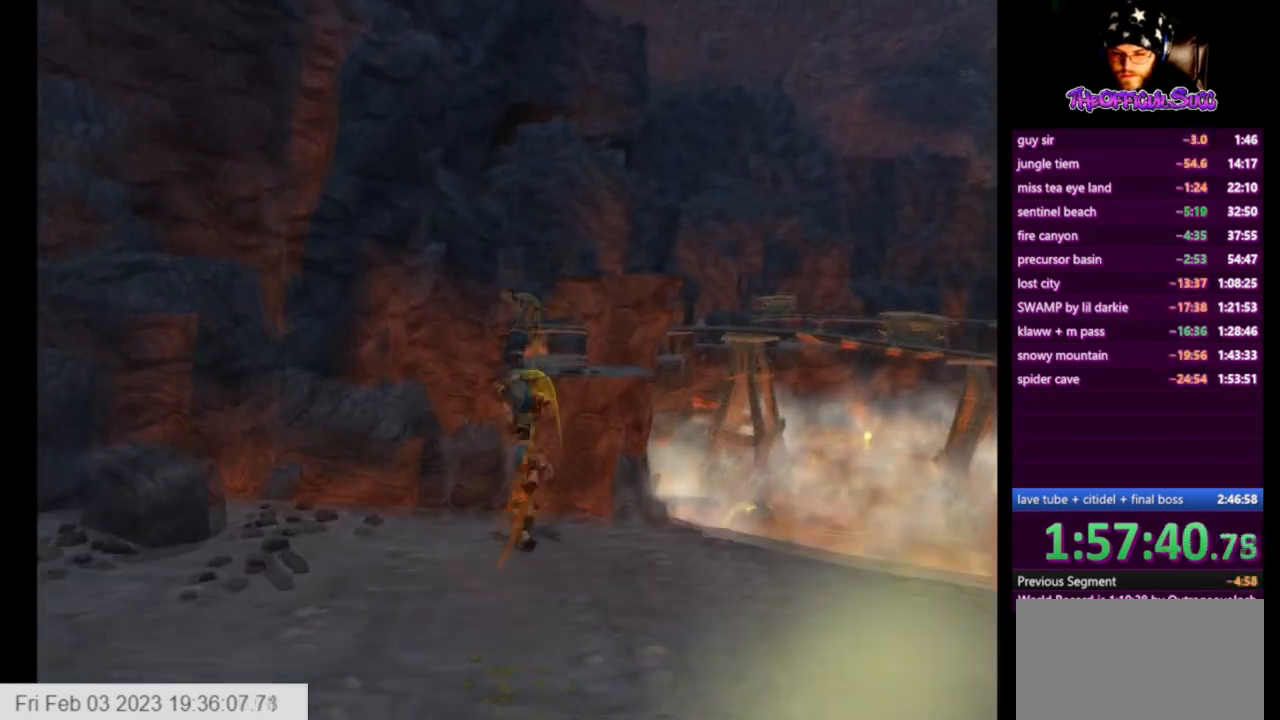
{"buttons": ["CIRCLE"], "left_stick": "up", "right_stick": "center", "events": [[167, "CROSS", "up"], [501, "CIRCLE", "down"]]}
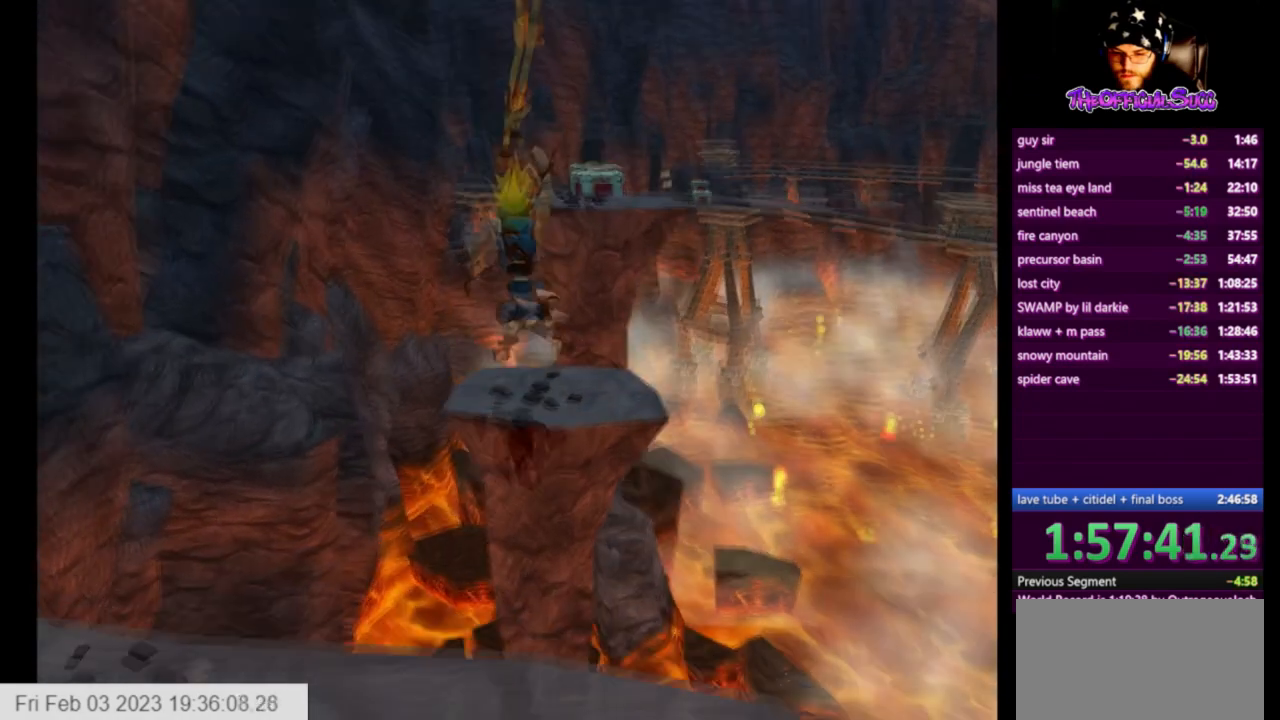
{"buttons": [], "left_stick": "center", "right_stick": "center", "events": [[167, "CIRCLE", "up"], [167, "left_stick", "center"]]}
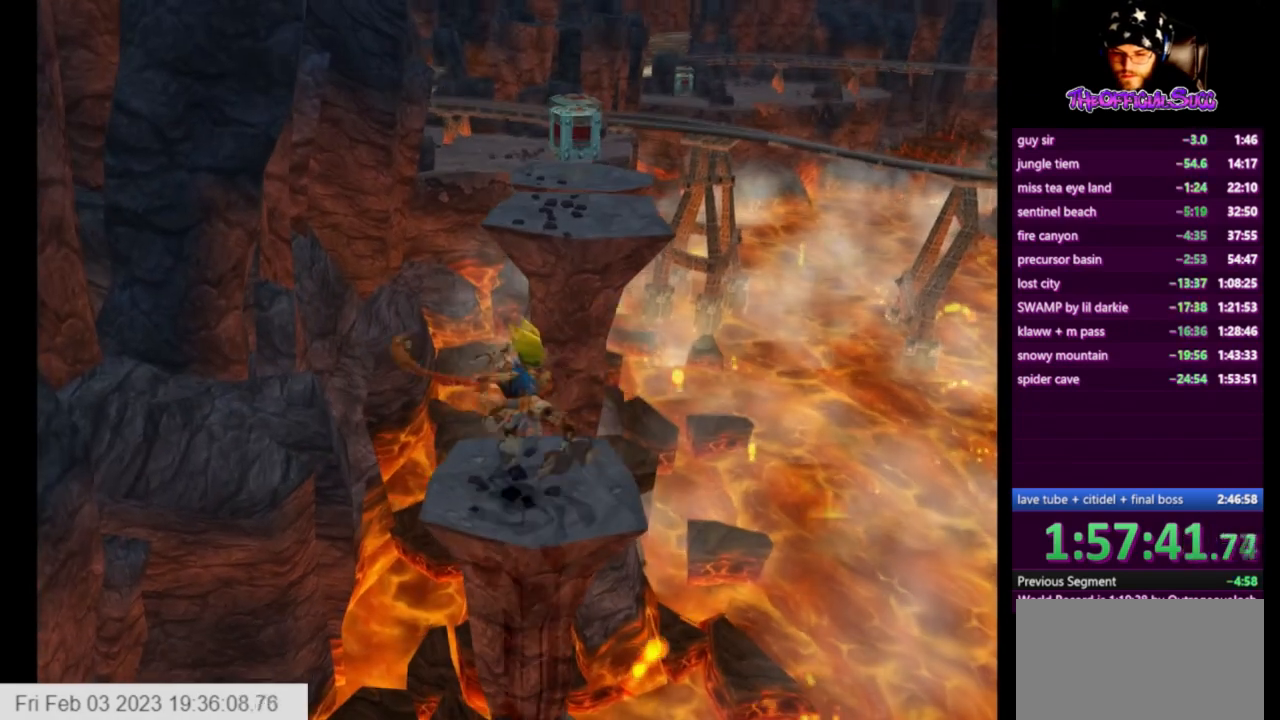
{"buttons": ["CROSS"], "left_stick": "up", "right_stick": "center", "events": [[42, "left_stick", "up"], [334, "CROSS", "down"]]}
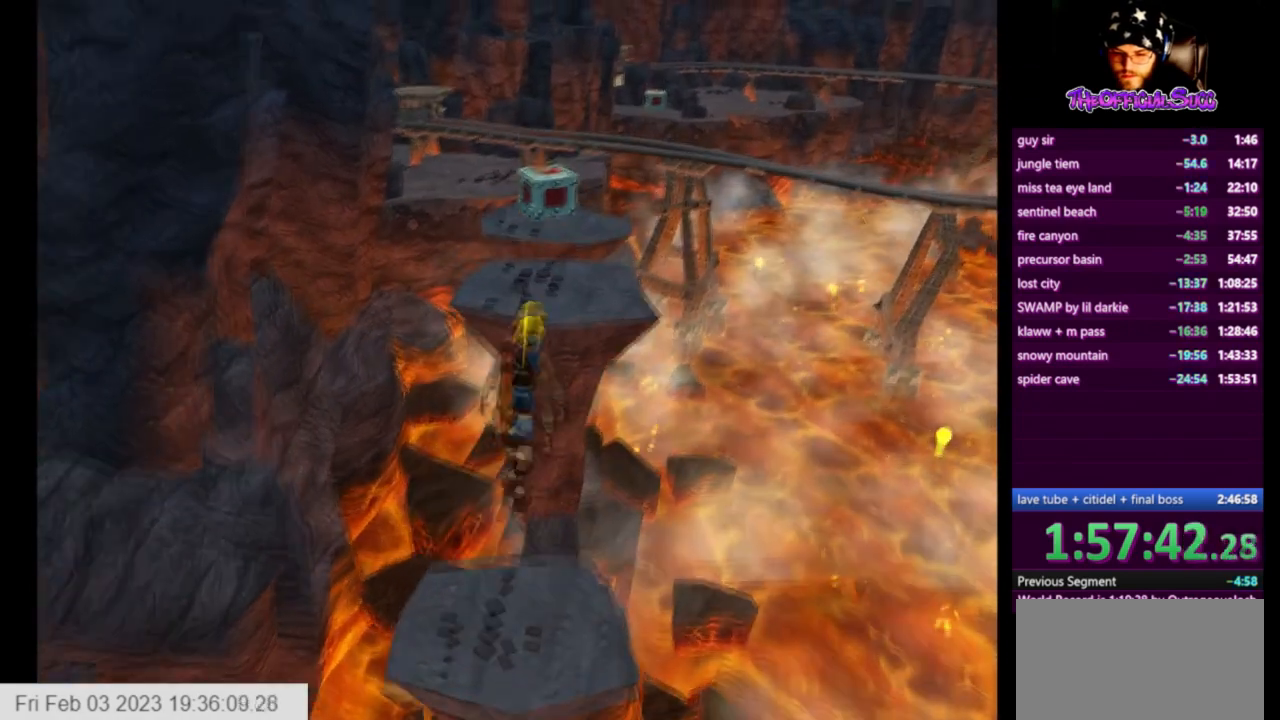
{"buttons": [], "left_stick": "up-right", "right_stick": "center", "events": [[83, "CROSS", "up"], [292, "CROSS", "down"], [417, "CROSS", "up"], [417, "left_stick", "up-right"]]}
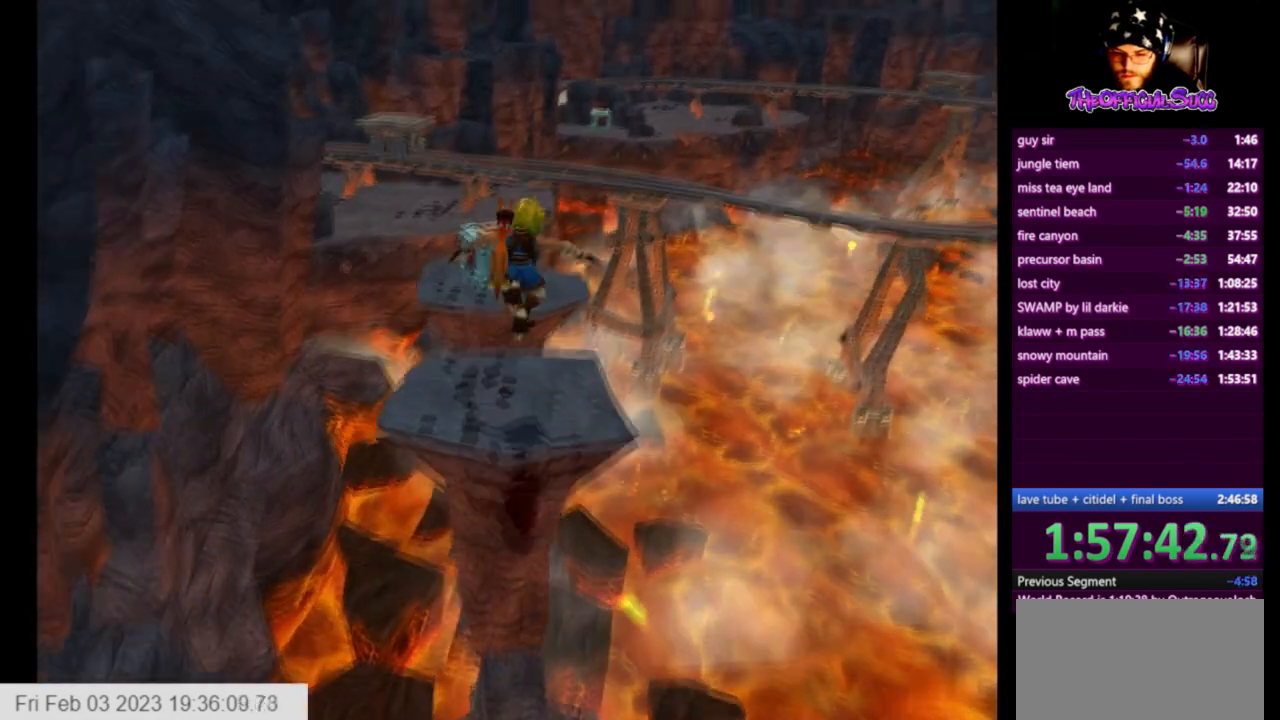
{"buttons": ["SQUARE"], "left_stick": "up", "right_stick": "center", "events": [[167, "left_stick", "up"], [417, "SQUARE", "down"]]}
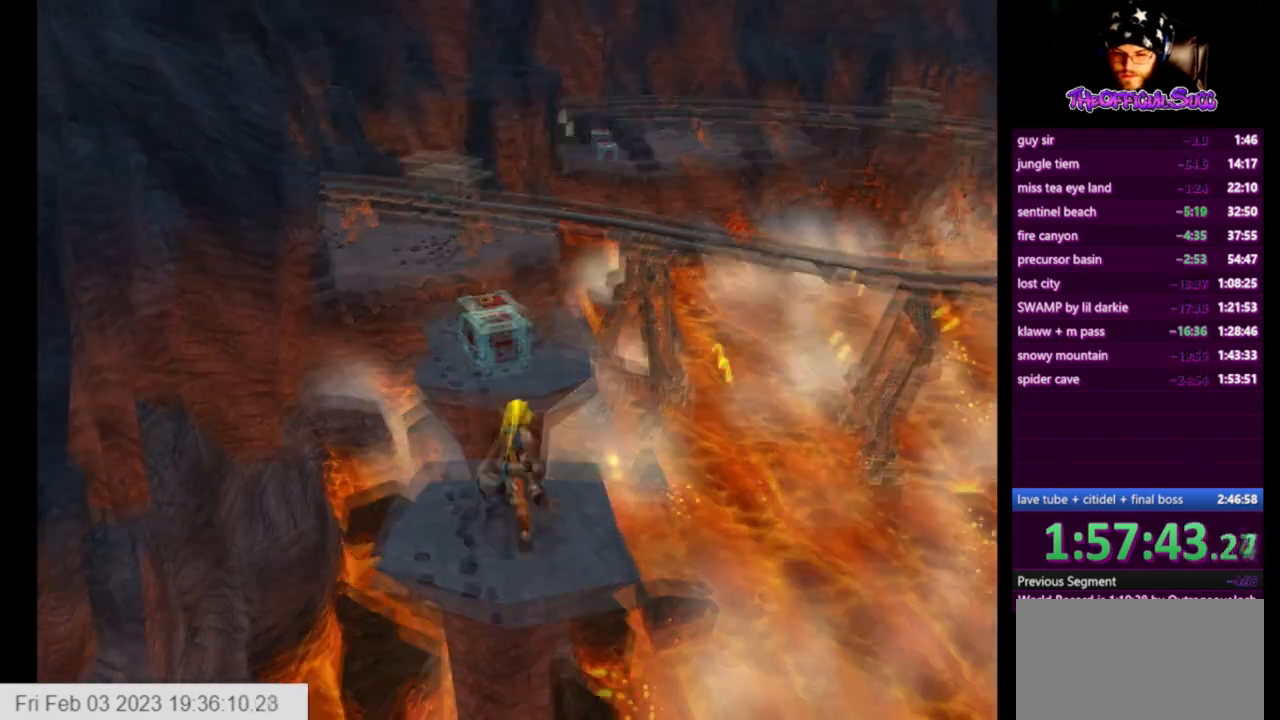
{"buttons": ["SQUARE"], "left_stick": "up", "right_stick": "center", "events": [[41, "CROSS", "down"], [125, "SQUARE", "up"], [250, "CROSS", "up"], [459, "SQUARE", "down"]]}
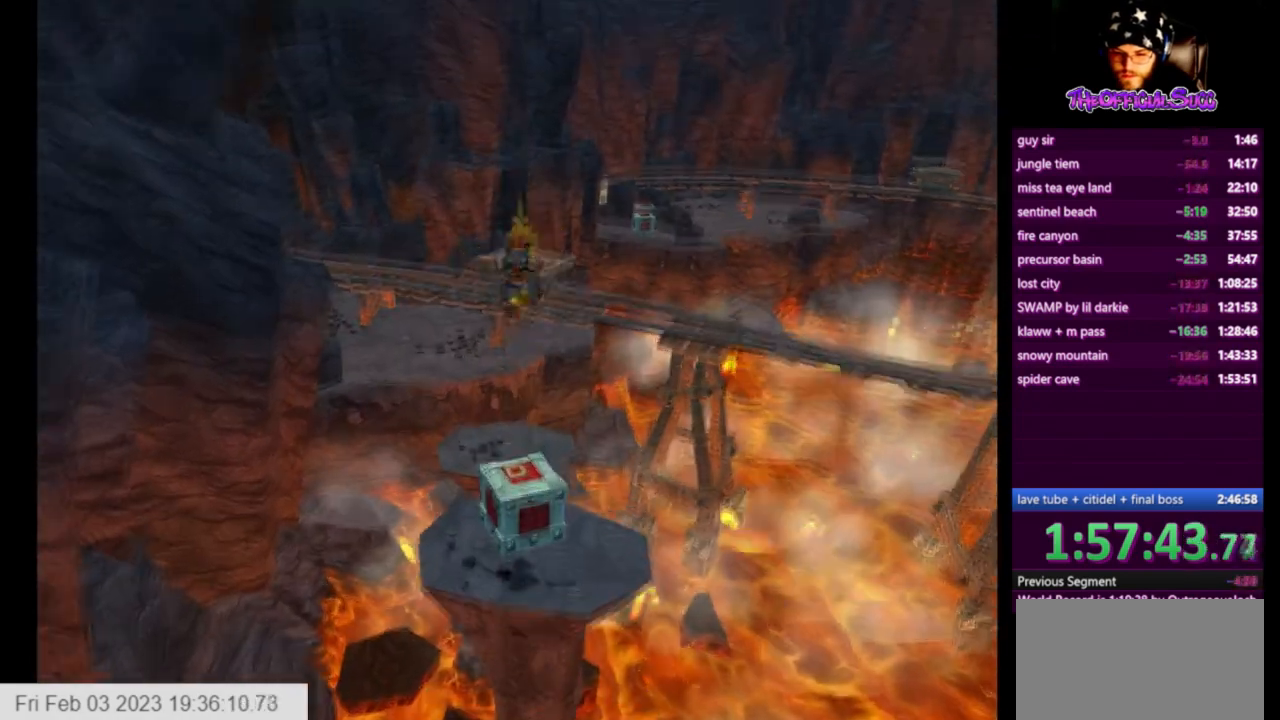
{"buttons": ["CIRCLE"], "left_stick": "up", "right_stick": "center", "events": [[167, "SQUARE", "up"], [251, "CIRCLE", "down"], [376, "CIRCLE", "up"], [417, "CIRCLE", "down"]]}
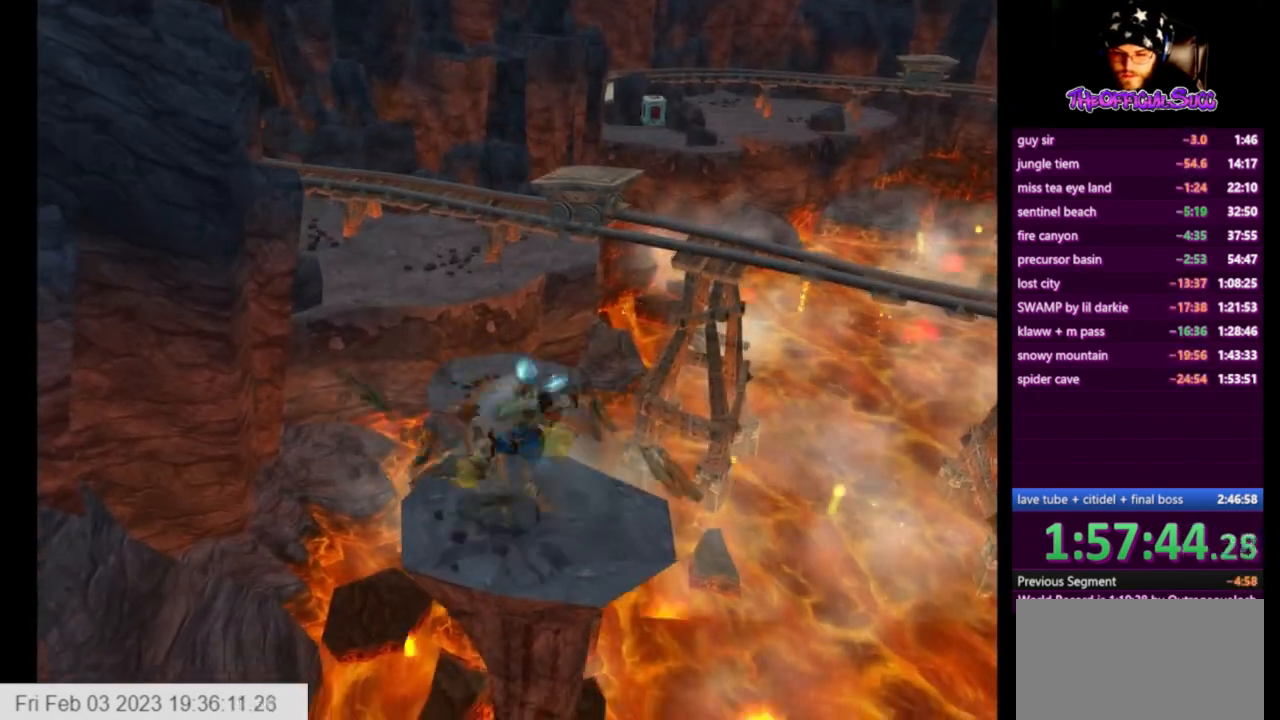
{"buttons": [], "left_stick": "center", "right_stick": "center", "events": [[83, "CIRCLE", "up"], [167, "left_stick", "center"]]}
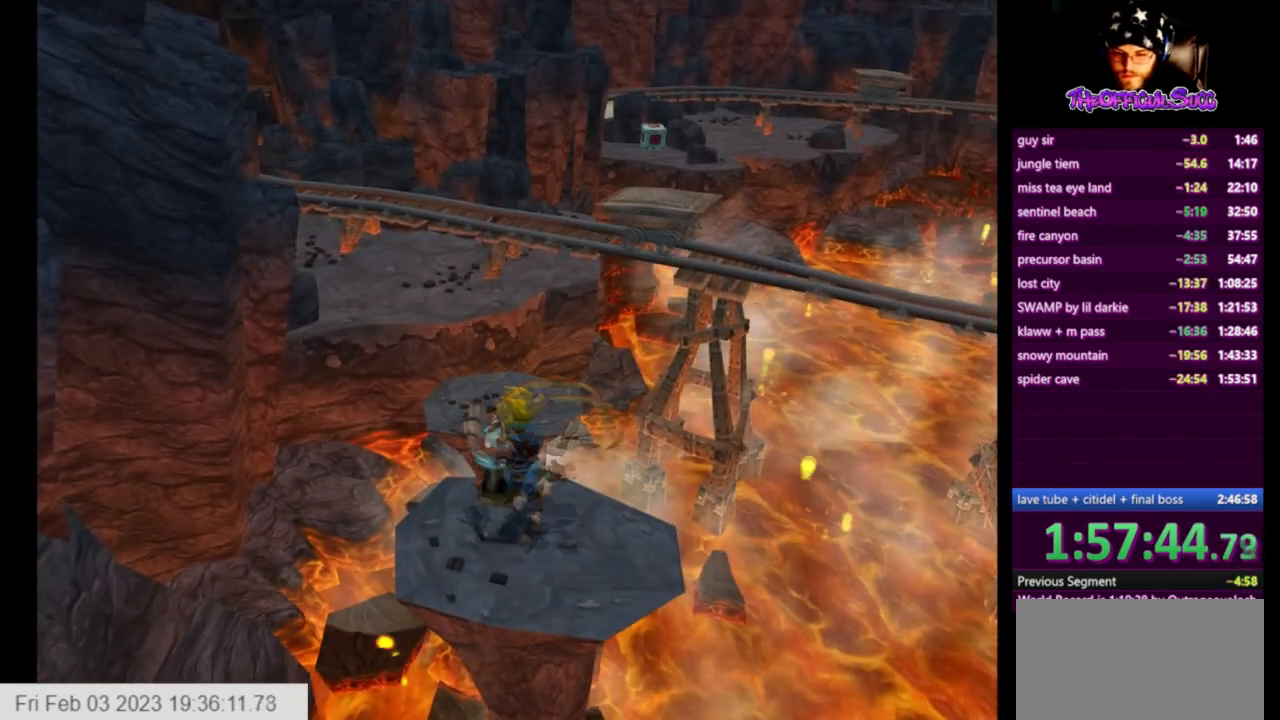
{"buttons": [], "left_stick": "up", "right_stick": "center", "events": [[84, "left_stick", "up"], [125, "SQUARE", "down"], [459, "SQUARE", "up"]]}
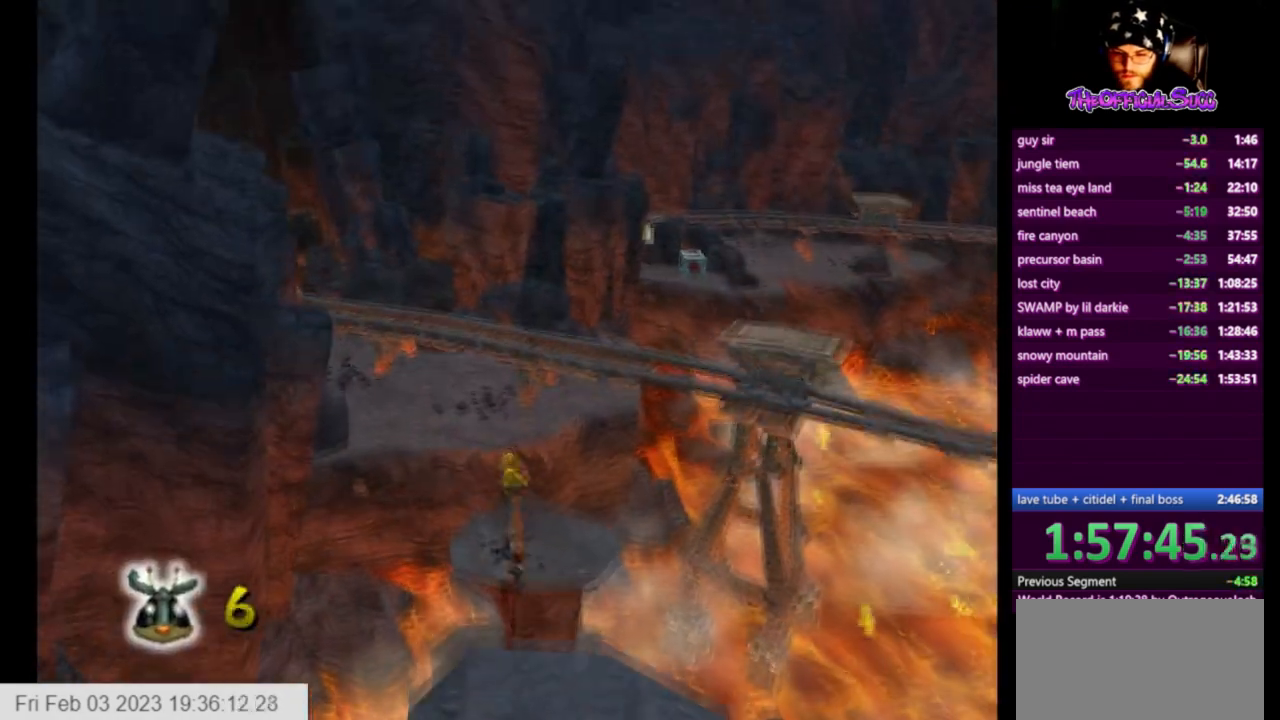
{"buttons": ["CROSS"], "left_stick": "up", "right_stick": "center", "events": [[459, "CROSS", "down"]]}
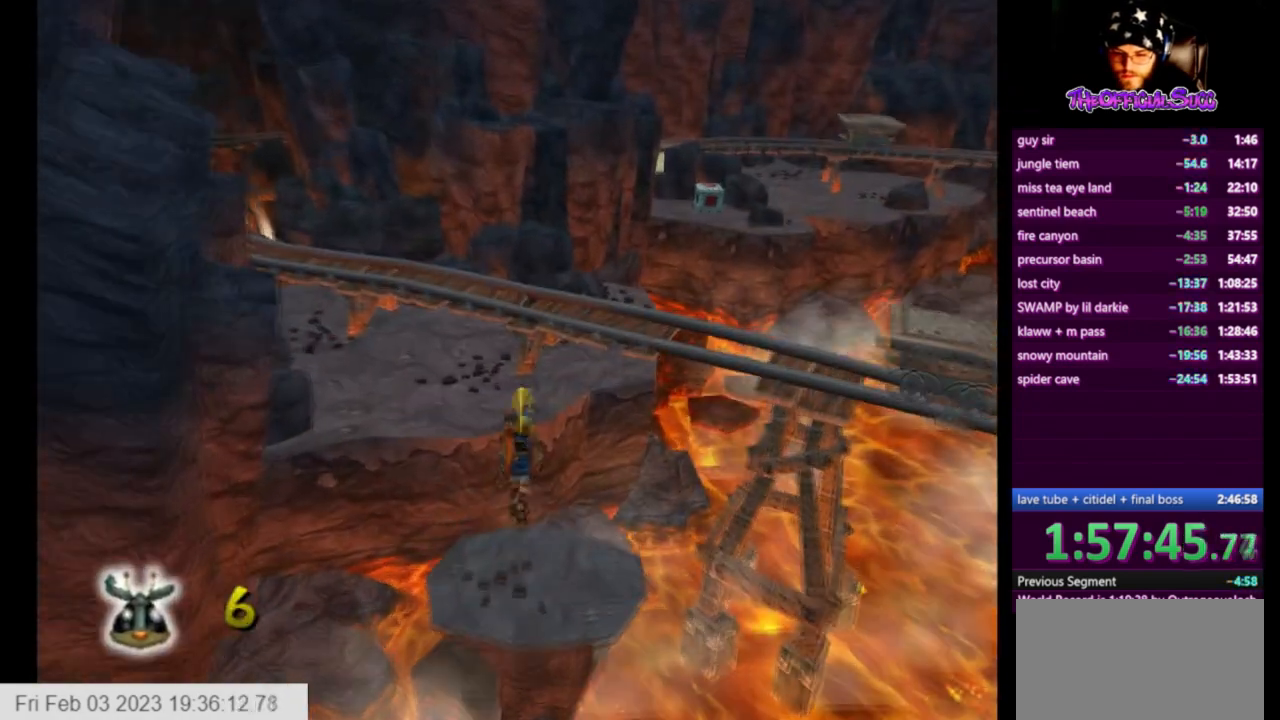
{"buttons": [], "left_stick": "up", "right_stick": "center", "events": [[209, "CROSS", "up"]]}
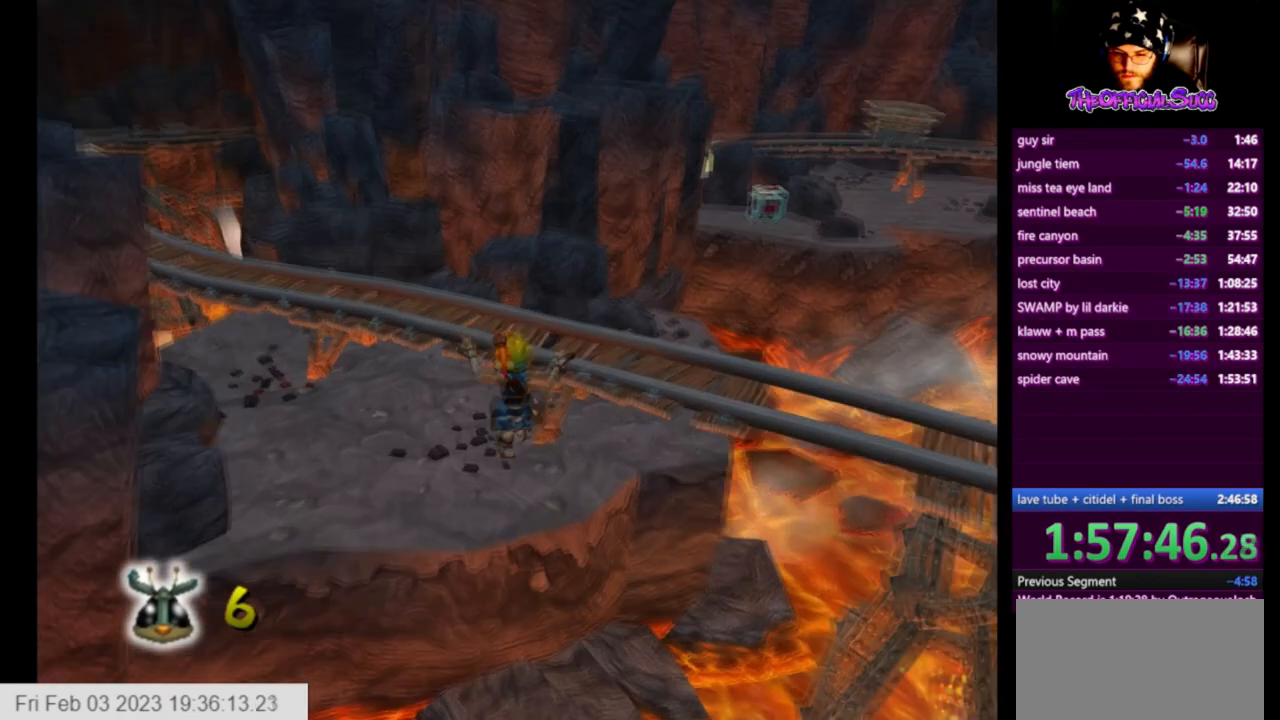
{"buttons": [], "left_stick": "up", "right_stick": "center", "events": [[208, "CROSS", "down"], [417, "CROSS", "up"]]}
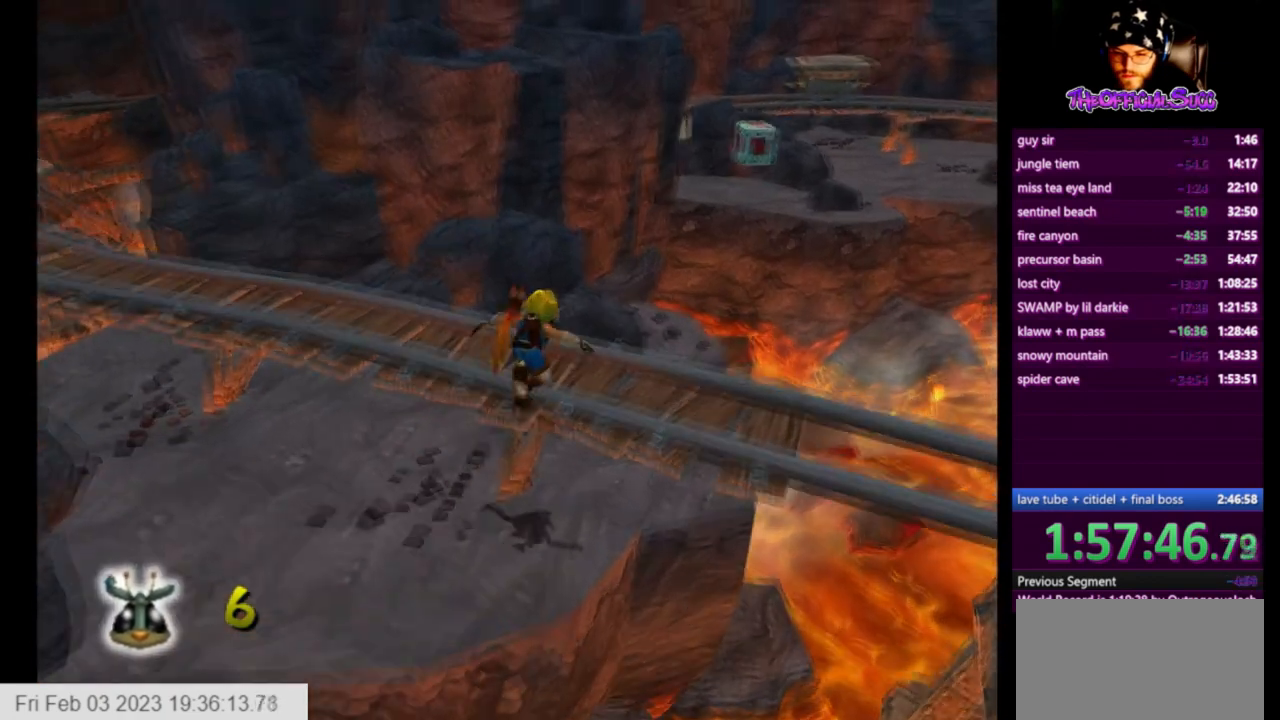
{"buttons": [], "left_stick": "up", "right_stick": "center", "events": [[376, "CROSS", "down"], [501, "CROSS", "up"]]}
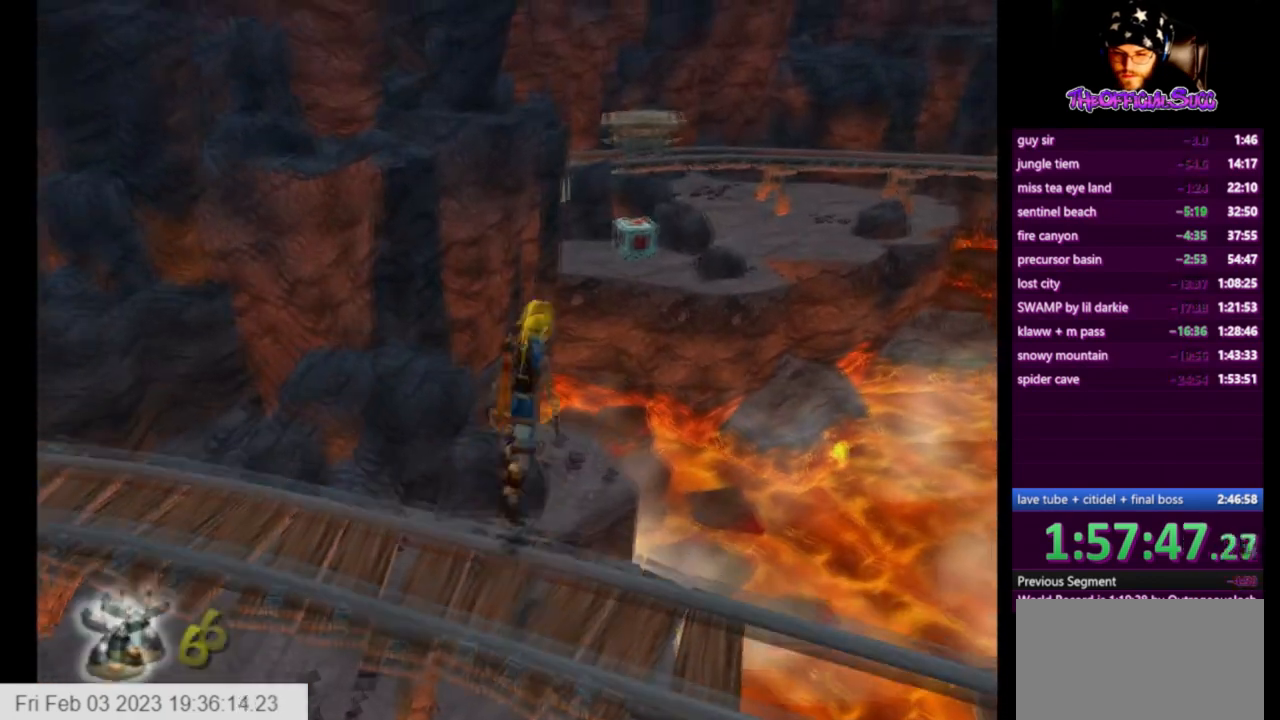
{"buttons": [], "left_stick": "up", "right_stick": "center", "events": []}
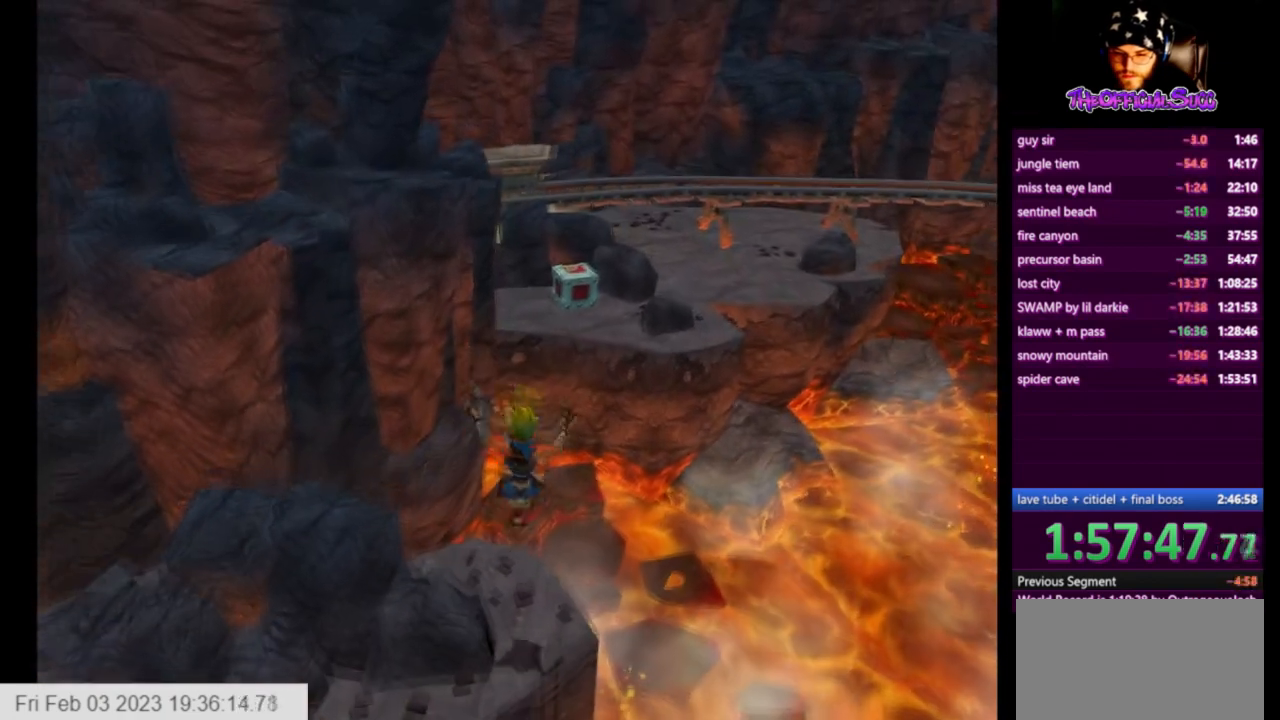
{"buttons": ["CROSS", "SQUARE"], "left_stick": "up", "right_stick": "center", "events": [[251, "SQUARE", "down"], [459, "CROSS", "down"]]}
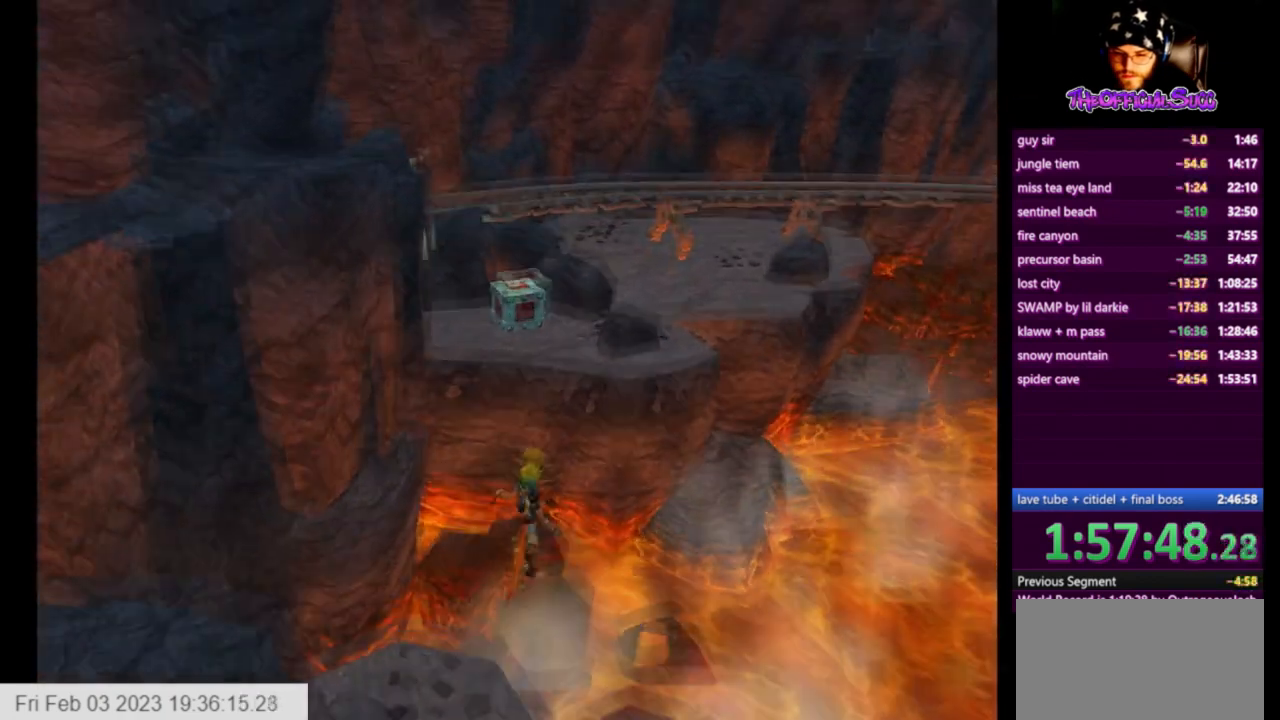
{"buttons": [], "left_stick": "up", "right_stick": "center", "events": [[42, "SQUARE", "up"], [208, "CROSS", "up"]]}
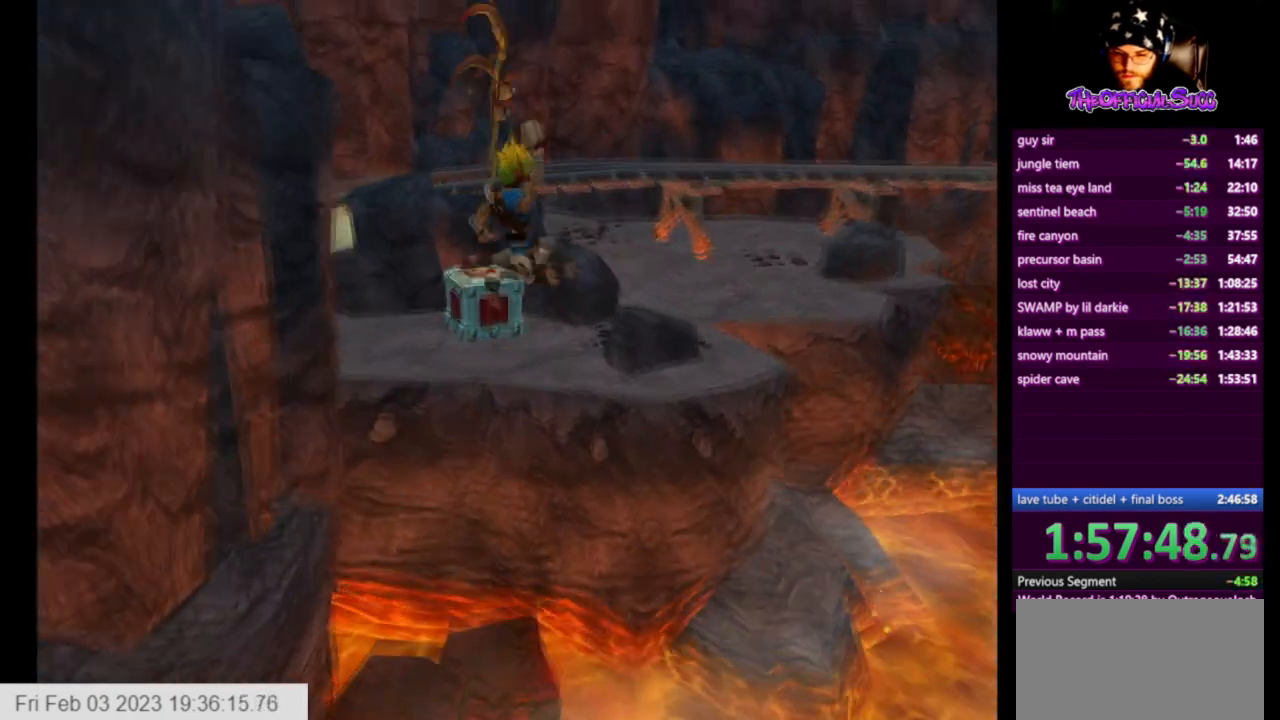
{"buttons": [], "left_stick": "up", "right_stick": "center", "events": [[42, "CIRCLE", "down"], [376, "CIRCLE", "up"]]}
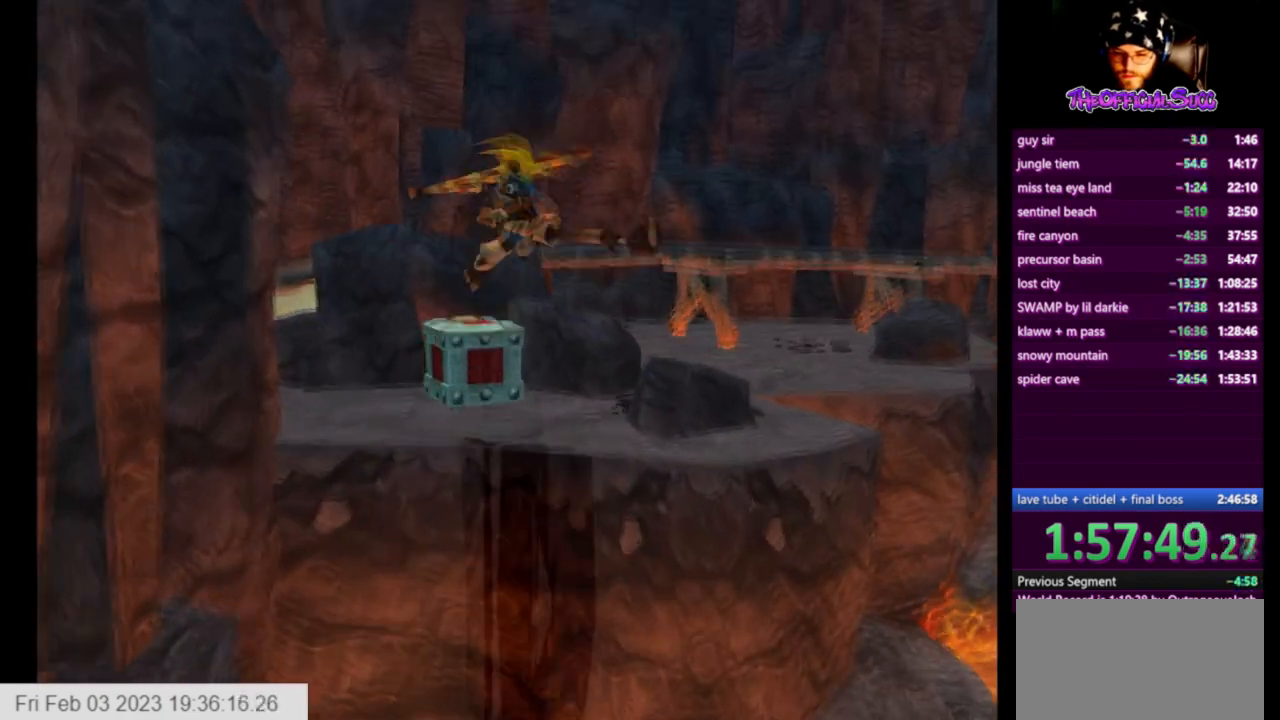
{"buttons": [], "left_stick": "up", "right_stick": "center", "events": [[125, "left_stick", "center"], [292, "left_stick", "up"], [333, "CROSS", "down"], [459, "CROSS", "up"]]}
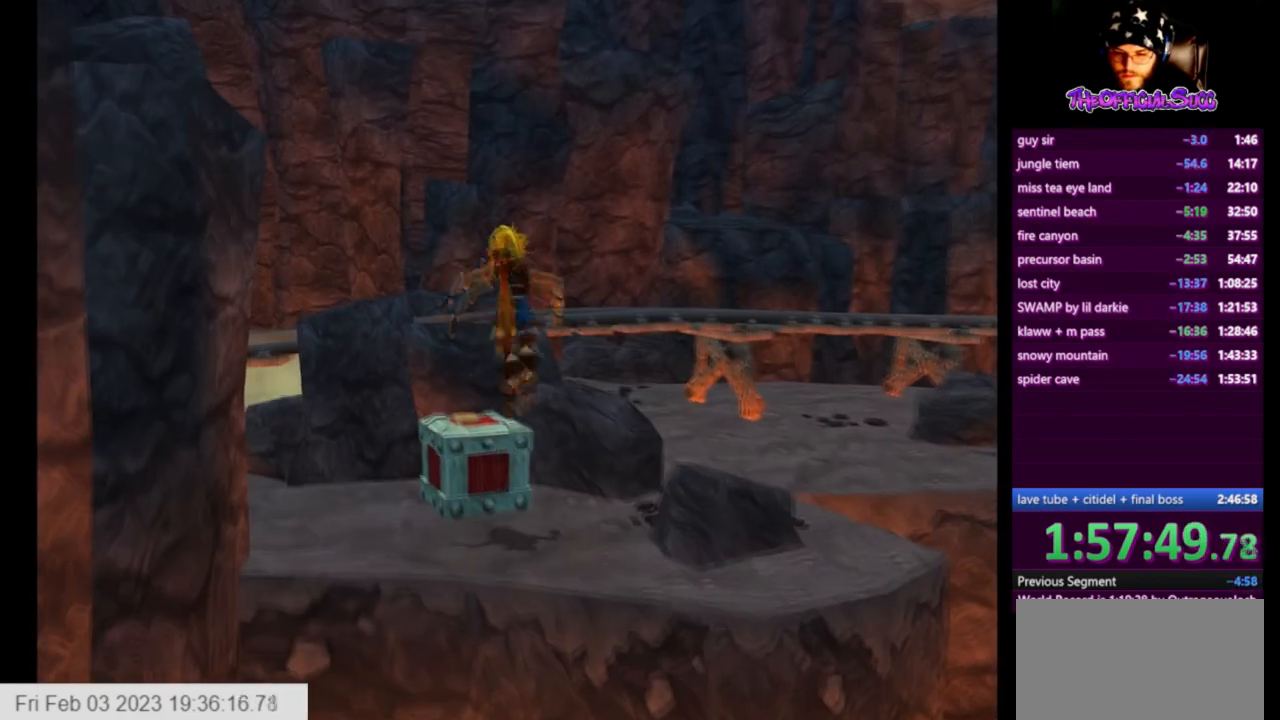
{"buttons": ["CIRCLE"], "left_stick": "up-left", "right_stick": "center", "events": [[42, "left_stick", "center"], [125, "SQUARE", "down"], [209, "left_stick", "up"], [334, "SQUARE", "up"], [417, "CIRCLE", "down"], [417, "left_stick", "center"], [501, "left_stick", "up-left"]]}
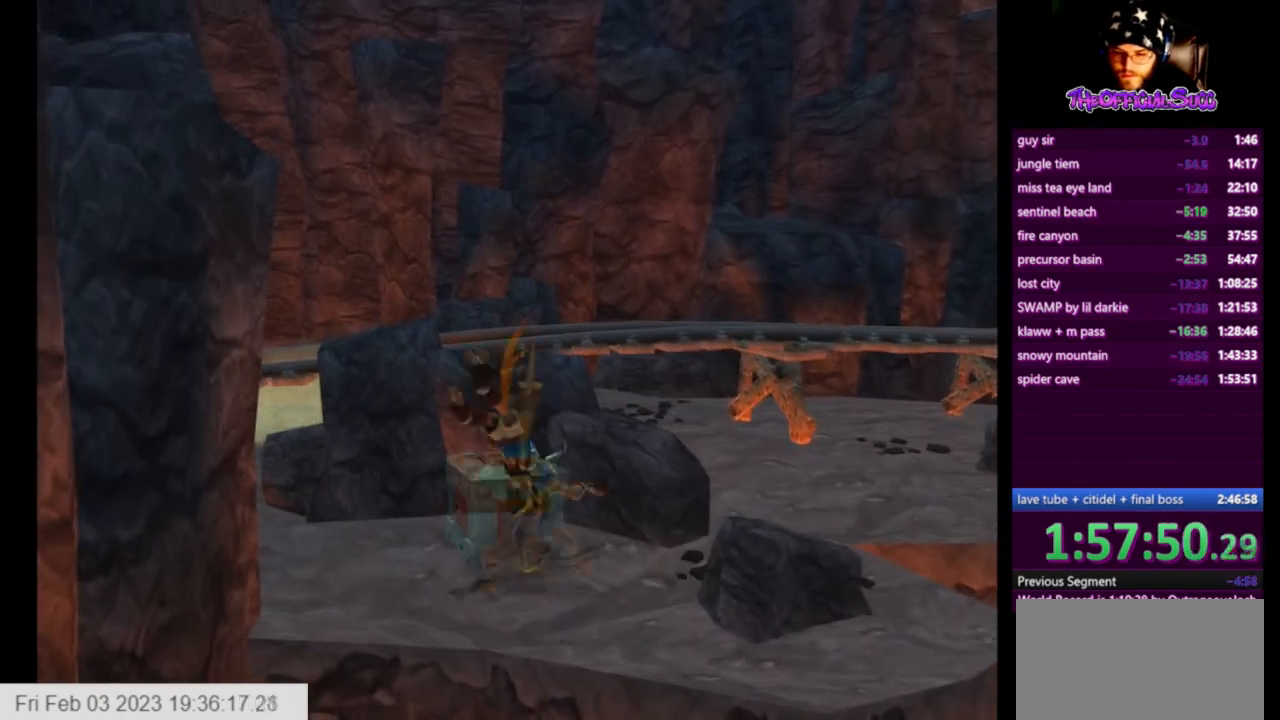
{"buttons": [], "left_stick": "center", "right_stick": "right", "events": [[208, "left_stick", "center"], [292, "CIRCLE", "up"], [417, "right_stick", "right"]]}
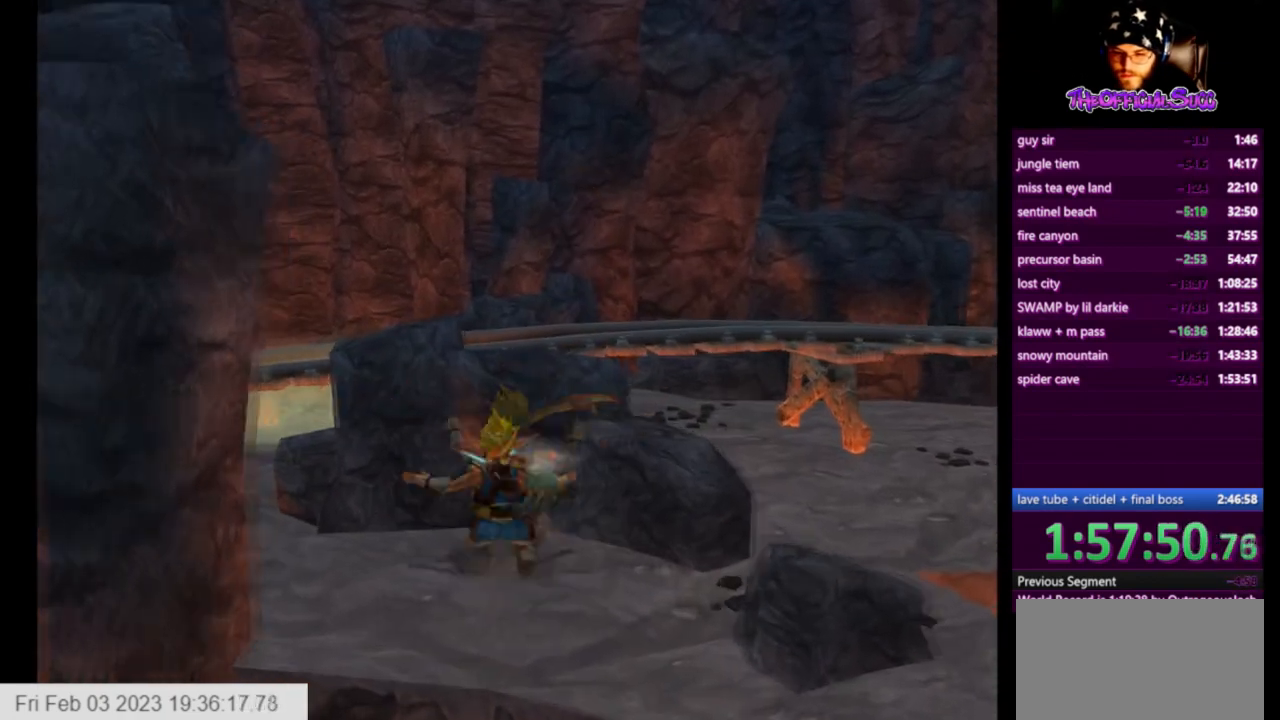
{"buttons": [], "left_stick": "up-left", "right_stick": "right", "events": [[251, "left_stick", "up-left"]]}
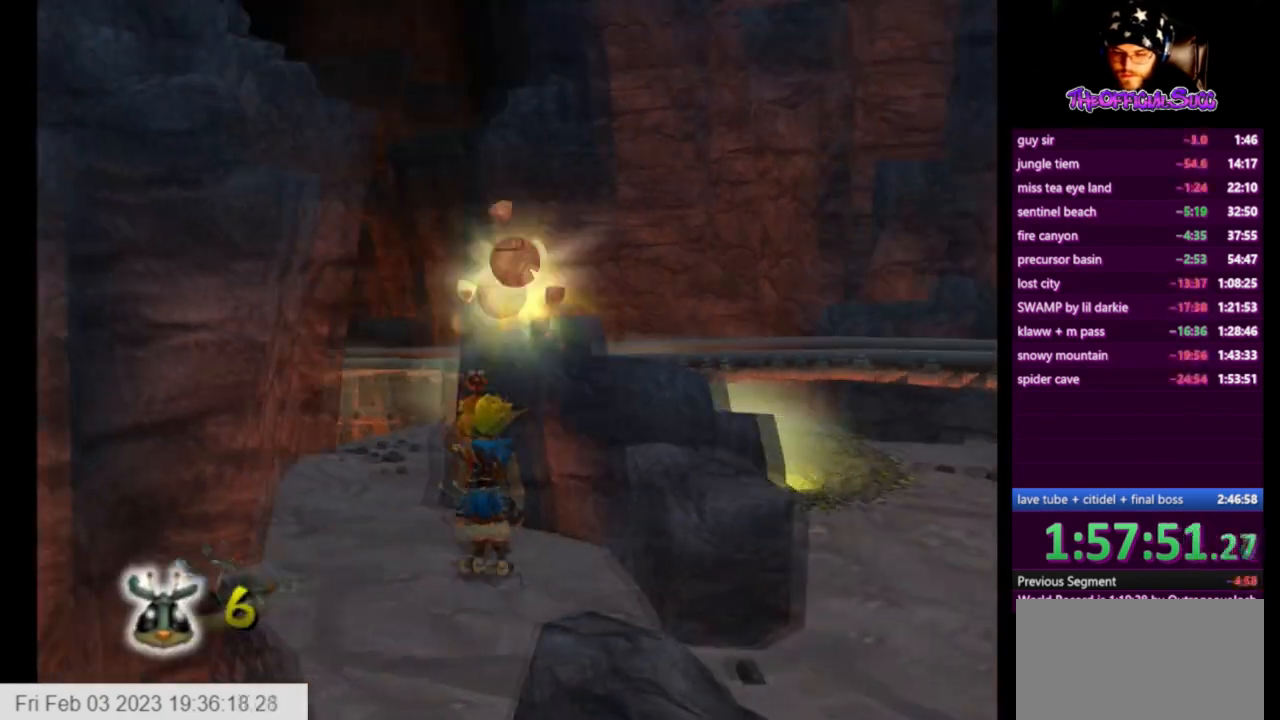
{"buttons": [], "left_stick": "center", "right_stick": "center", "events": [[41, "left_stick", "center"], [41, "right_stick", "center"]]}
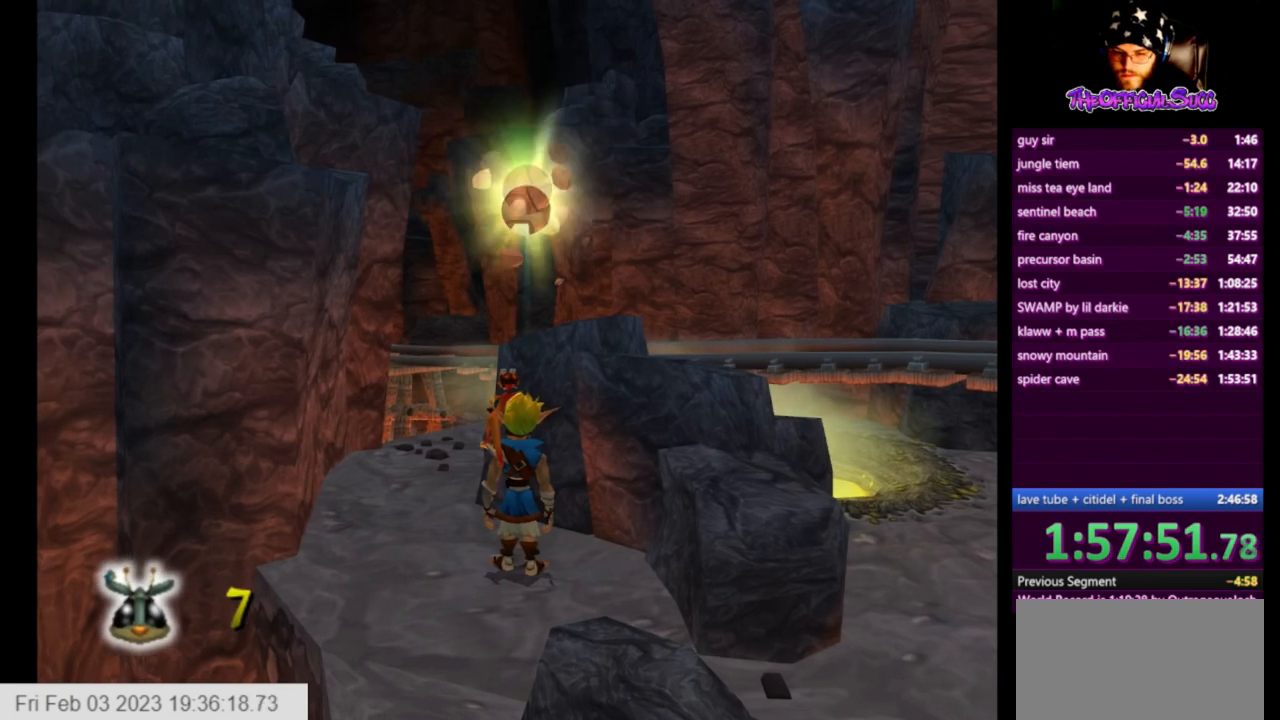
{"buttons": [], "left_stick": "center", "right_stick": "center", "events": [[42, "left_stick", "down"], [84, "CIRCLE", "down"], [167, "left_stick", "center"], [251, "CIRCLE", "up"]]}